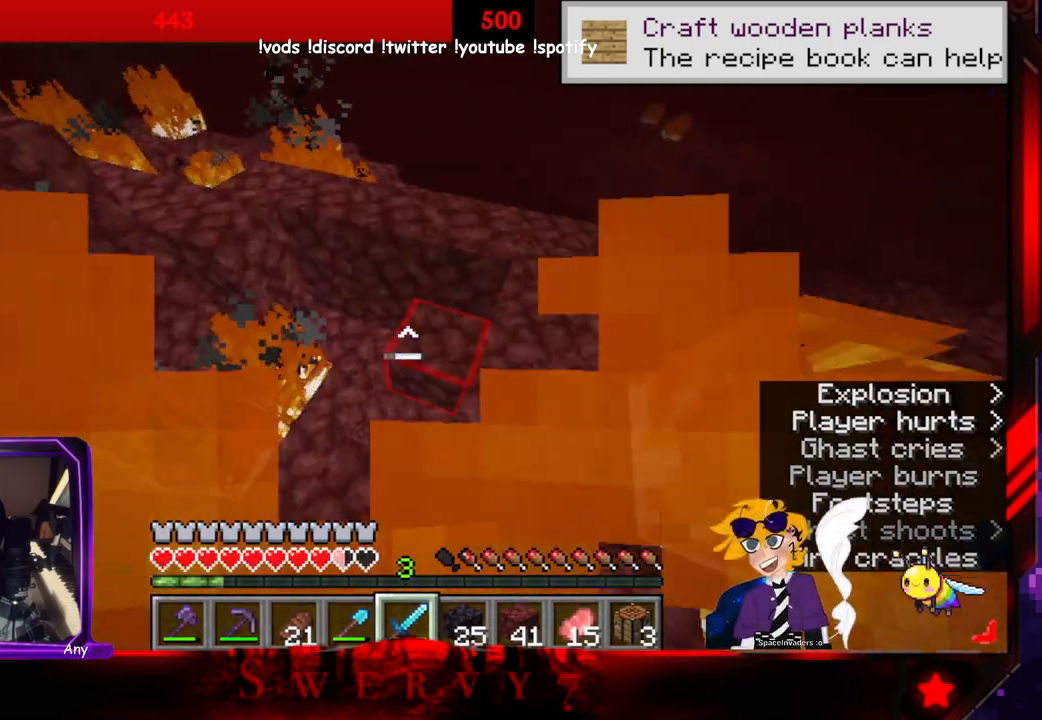
Gameplay with keyboard and mouse; each line is a JSON object with the keys and mouse buttons held at the frame after it. "events" lists presses ("down") and releases ("up") of "a", "d", "s", "space", "w", "mouse_left" and "mouse_right" between this image and that frame as [ms after this image, input, new state], when the widget could be followed in between. "mouse_left", "mouse_right" = the "left", "right" buttons of the "mouse" list. No other keys are recorded. Fast repeated clicks can show as one long hold. Mouse movement is not recorded.
{"keys": ["a", "space", "w"], "mouse": [], "events": [[50, "a", "up"], [333, "a", "down"], [350, "space", "down"], [433, "w", "down"]]}
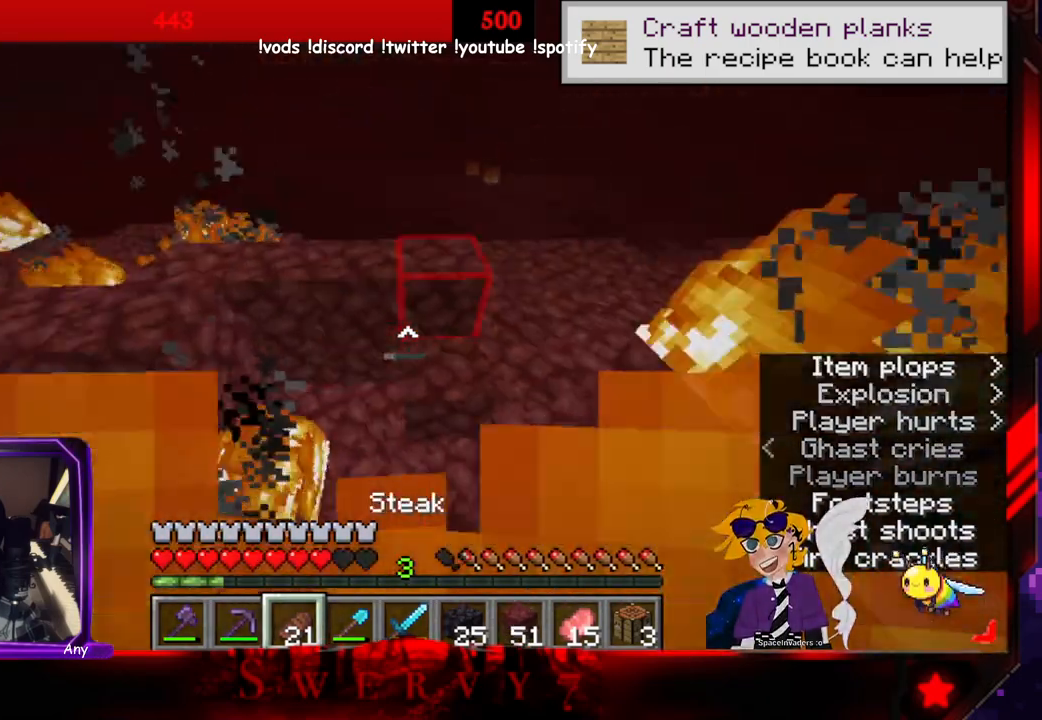
{"keys": ["w"], "mouse": ["right"], "events": [[50, "a", "up"], [100, "mouse_right", "down"], [200, "space", "up"]]}
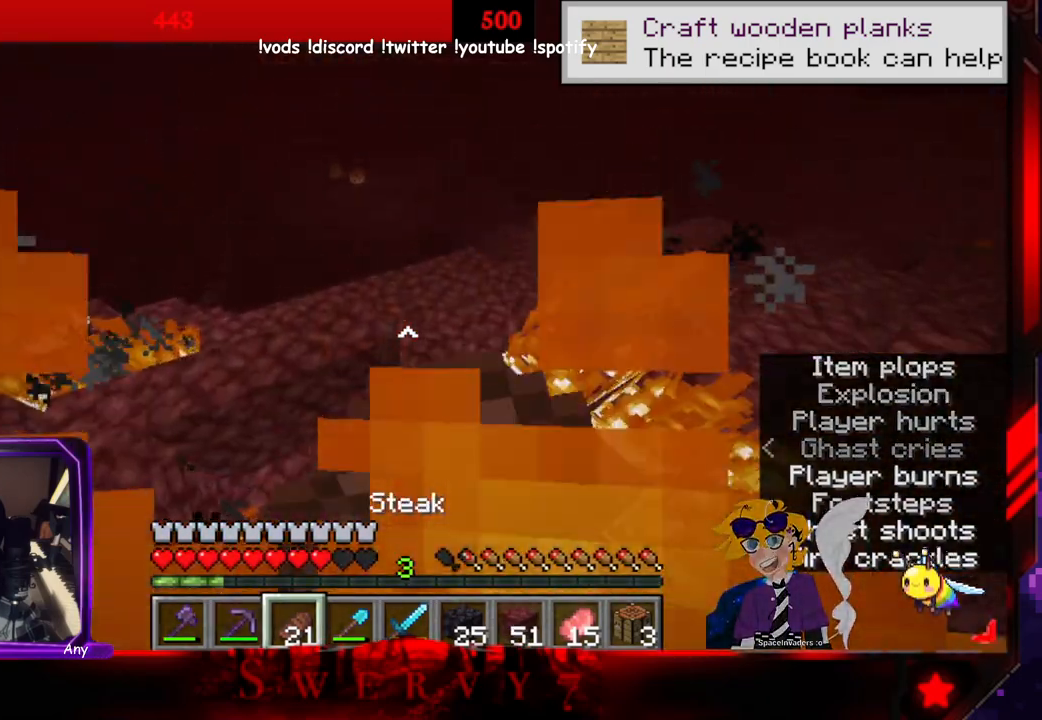
{"keys": ["w"], "mouse": ["right"], "events": []}
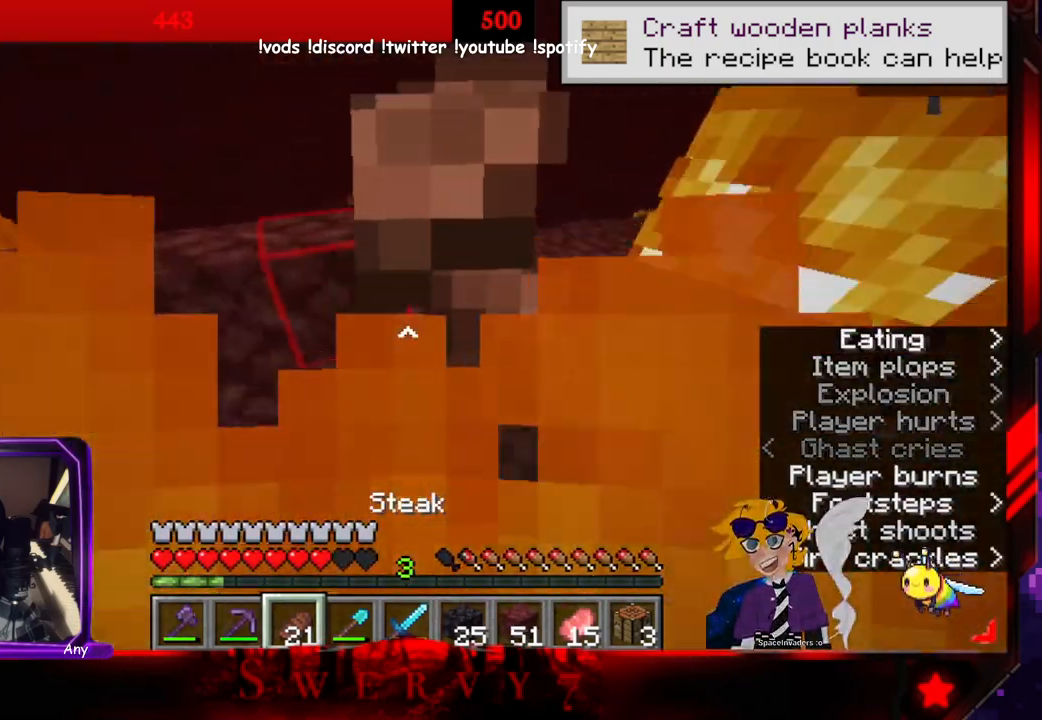
{"keys": ["space", "w"], "mouse": ["right"], "events": [[183, "space", "down"]]}
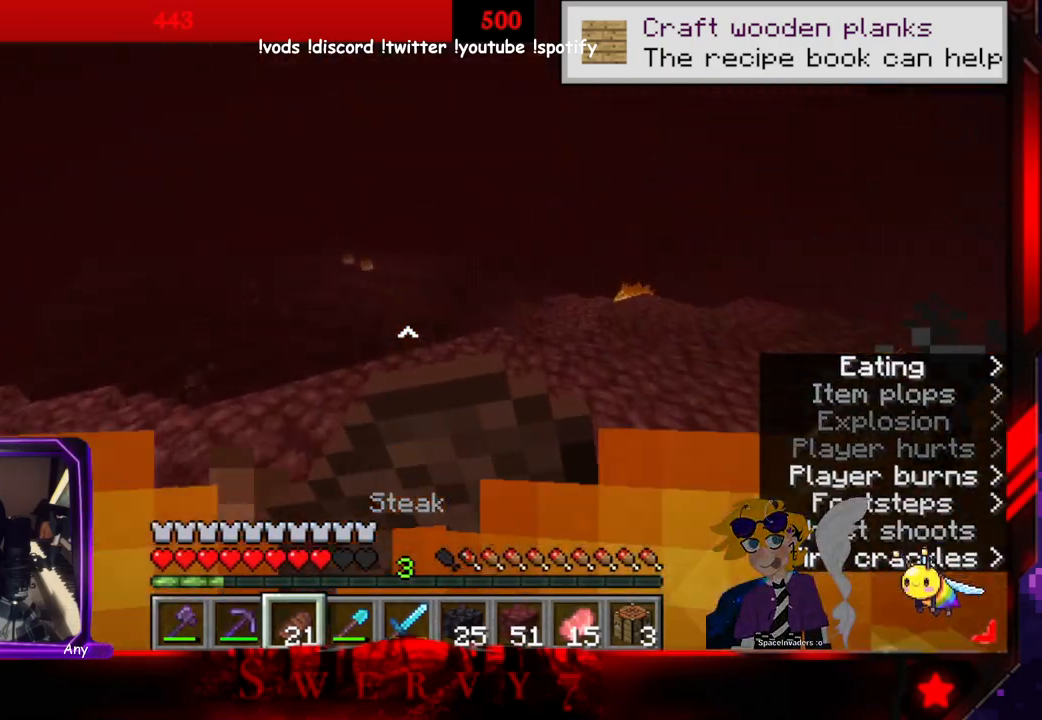
{"keys": ["d", "w"], "mouse": ["right"], "events": [[183, "space", "up"], [350, "d", "down"]]}
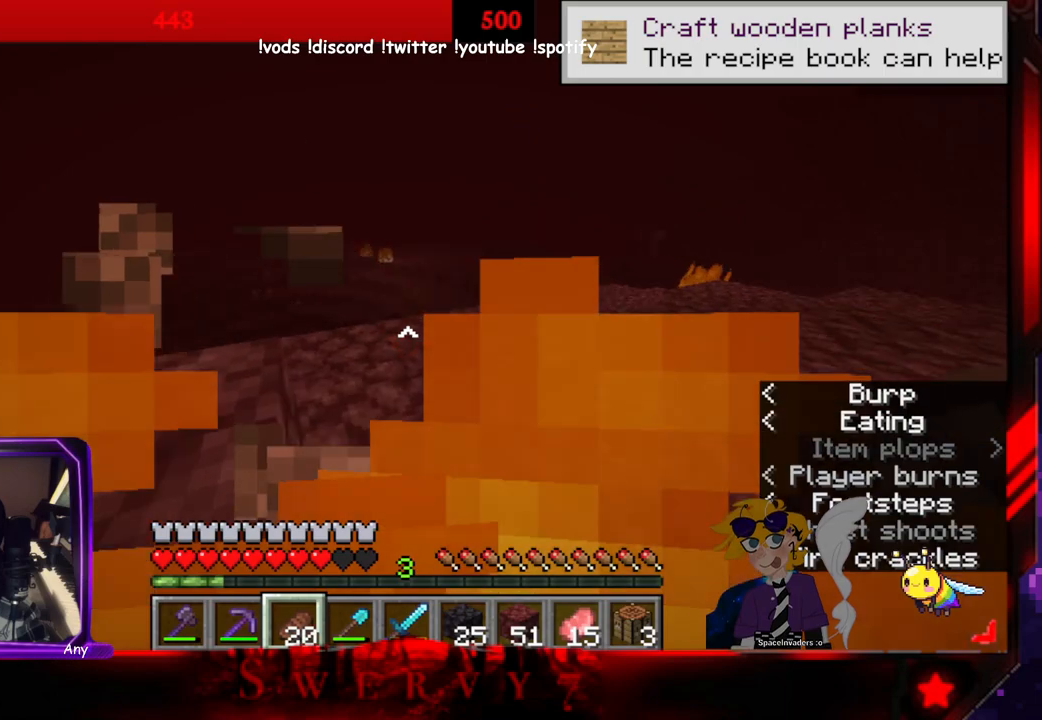
{"keys": ["d"], "mouse": [], "events": [[366, "mouse_right", "up"], [500, "w", "up"]]}
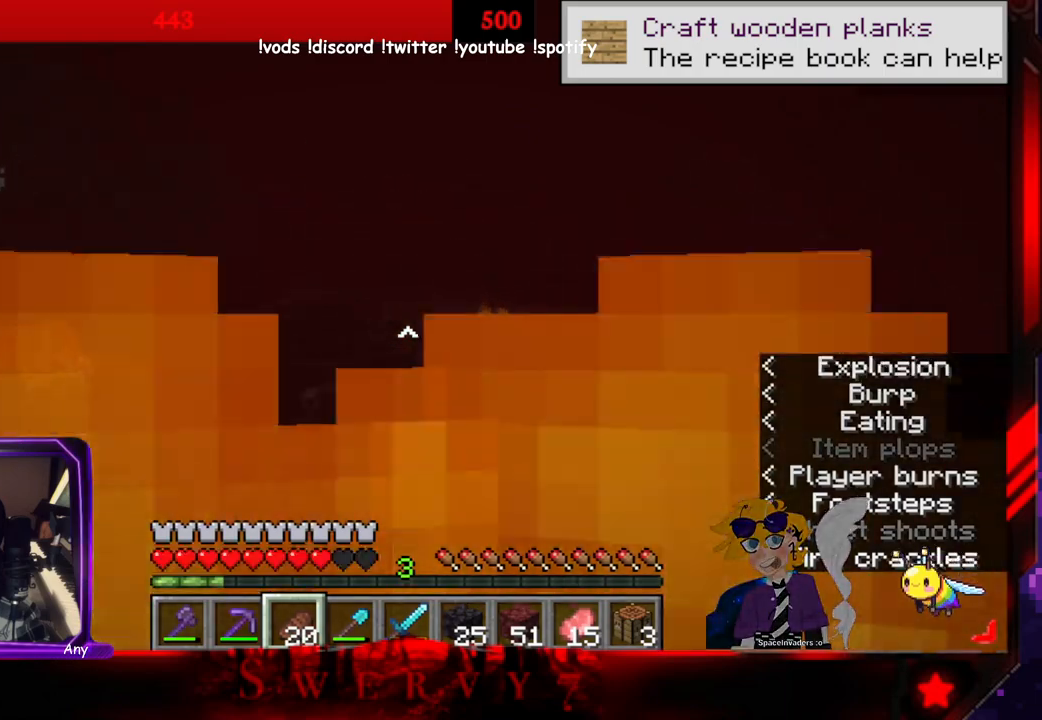
{"keys": [], "mouse": [], "events": [[83, "d", "up"]]}
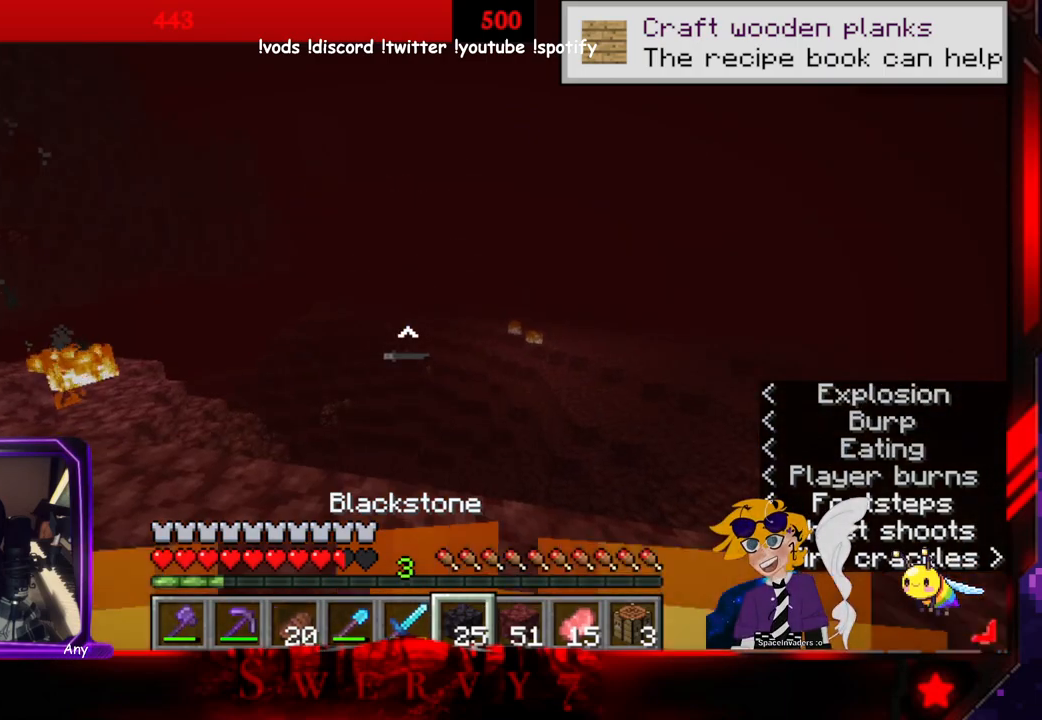
{"keys": ["a"], "mouse": [], "events": [[333, "a", "down"], [333, "w", "down"], [500, "w", "up"]]}
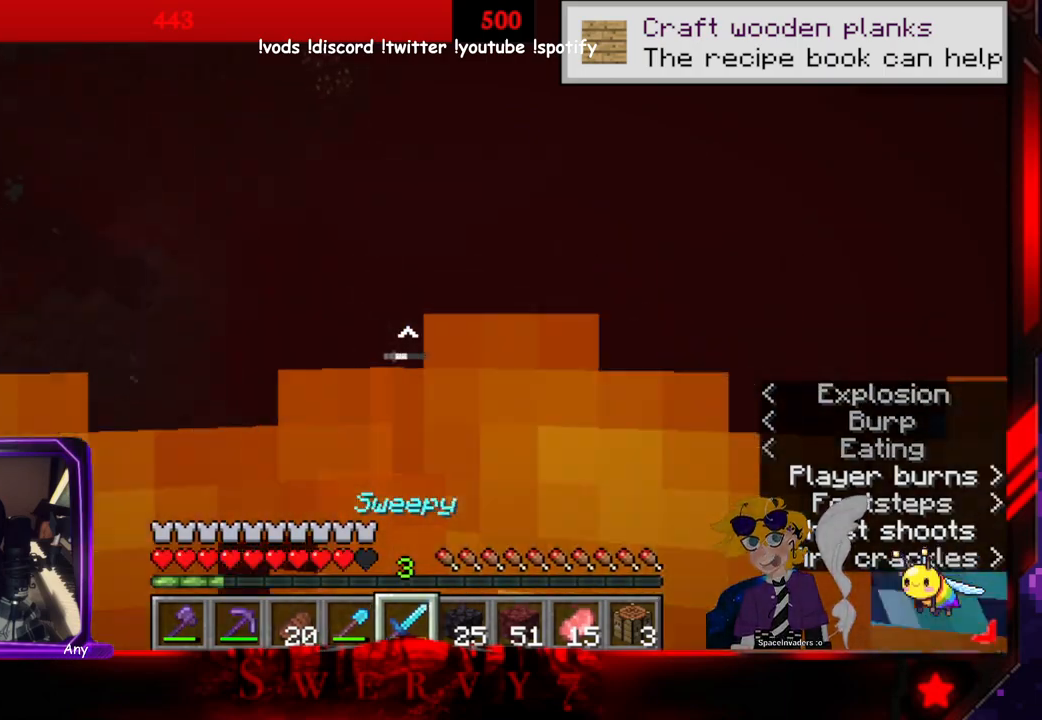
{"keys": [], "mouse": [], "events": [[150, "a", "up"]]}
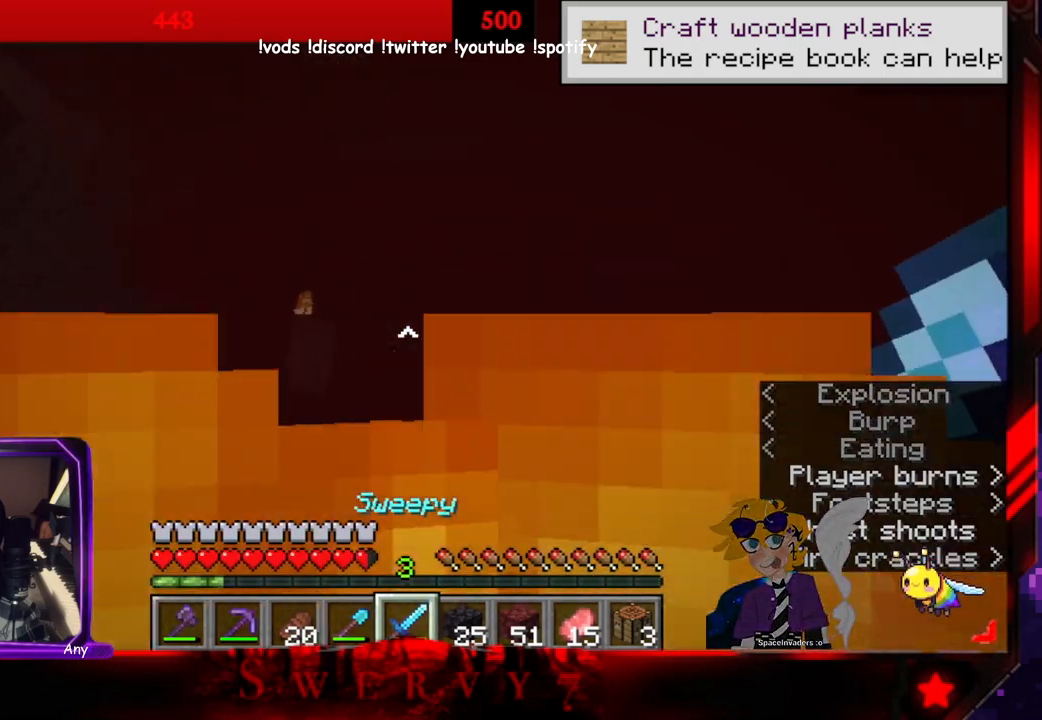
{"keys": ["d"], "mouse": [], "events": [[50, "a", "down"], [300, "a", "up"], [483, "d", "down"]]}
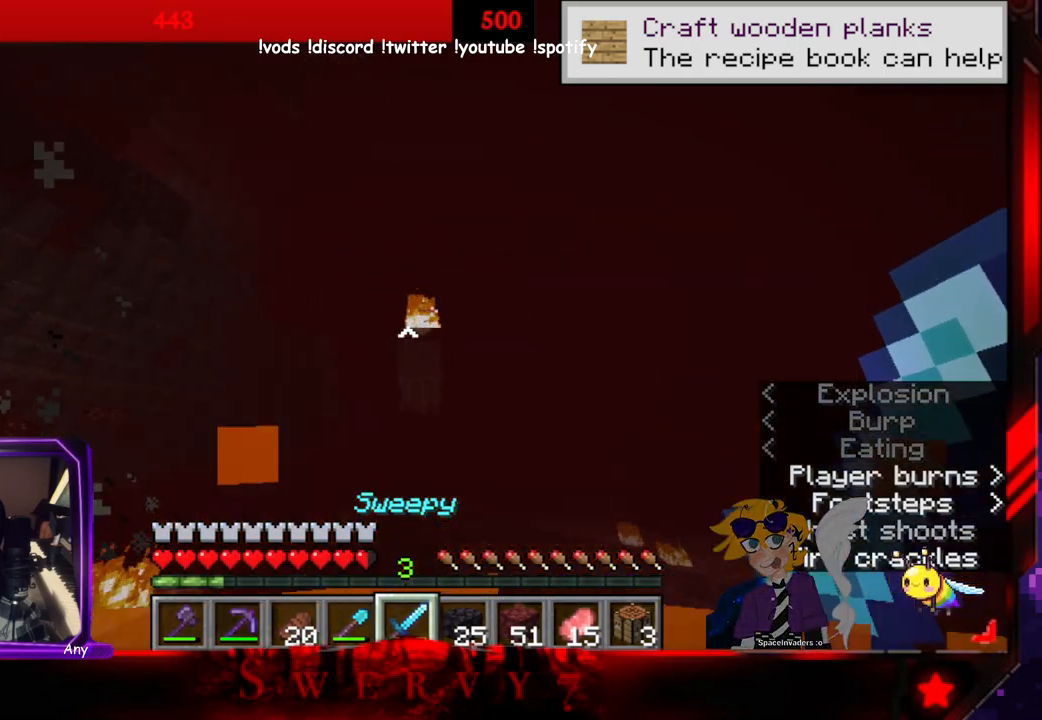
{"keys": ["d"], "mouse": ["left"], "events": [[216, "mouse_left", "down"]]}
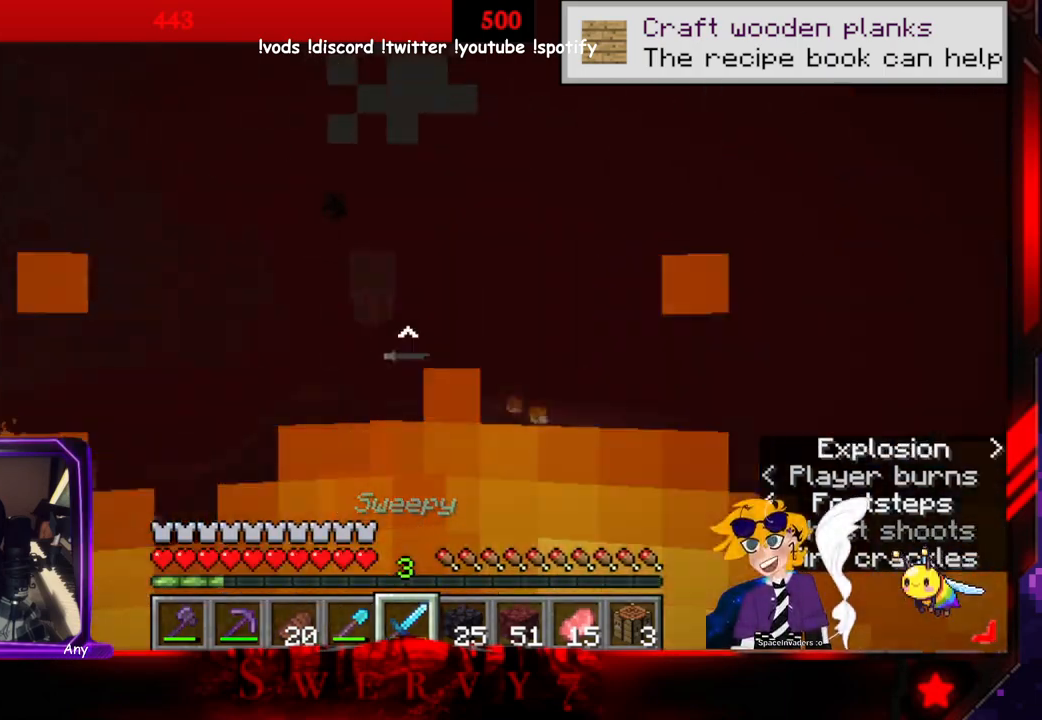
{"keys": [], "mouse": [], "events": [[16, "a", "down"], [50, "d", "up"], [200, "mouse_left", "up"], [500, "a", "up"]]}
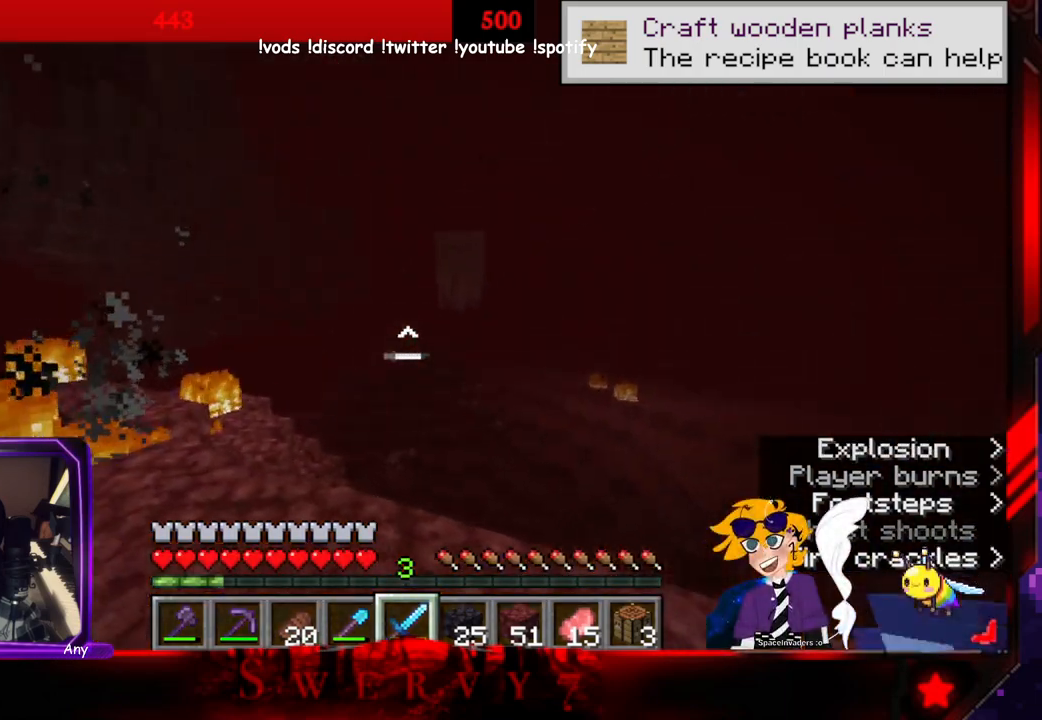
{"keys": [], "mouse": [], "events": [[183, "a", "down"], [466, "a", "up"]]}
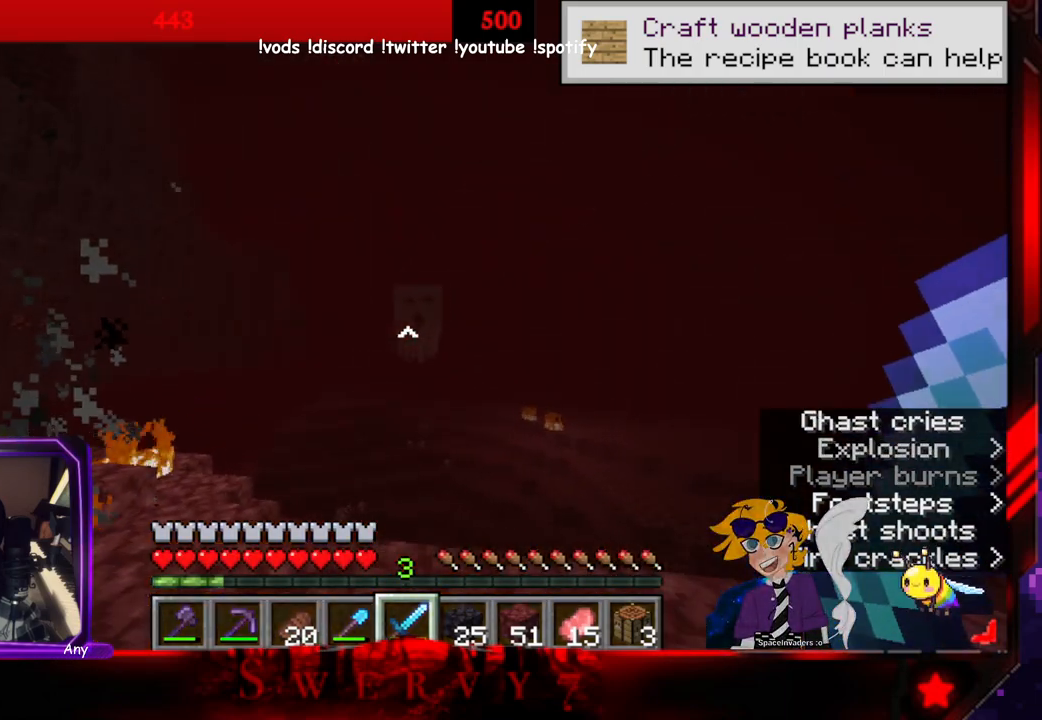
{"keys": [], "mouse": [], "events": [[66, "d", "down"], [266, "w", "down"], [350, "d", "up"], [450, "w", "up"]]}
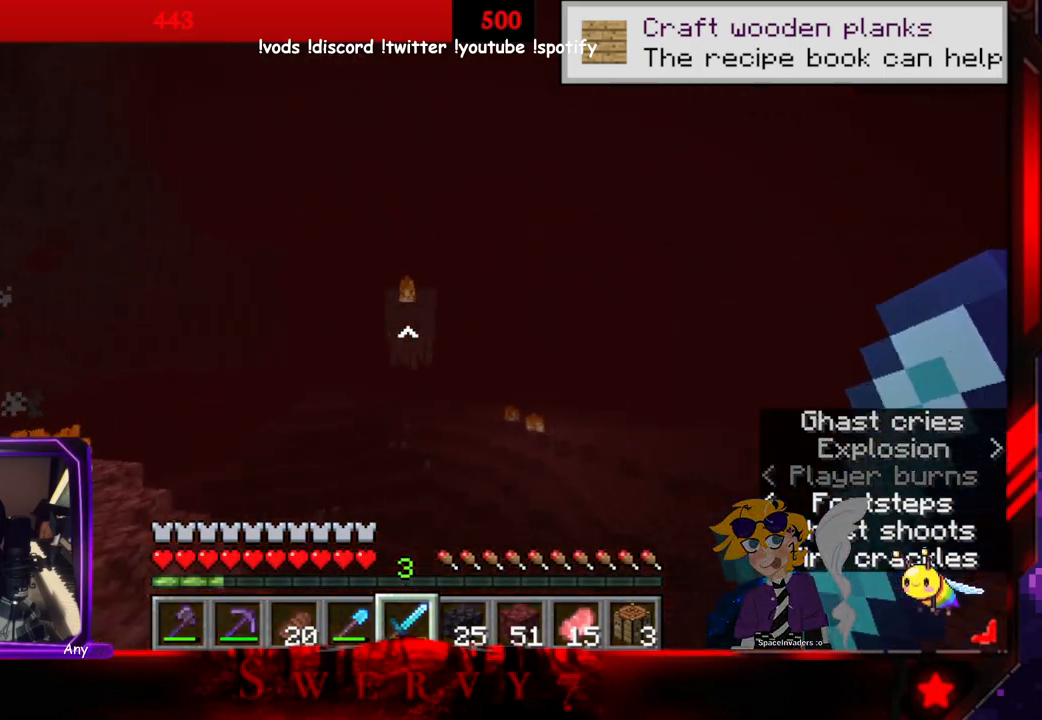
{"keys": [], "mouse": [], "events": [[50, "a", "down"], [266, "a", "up"]]}
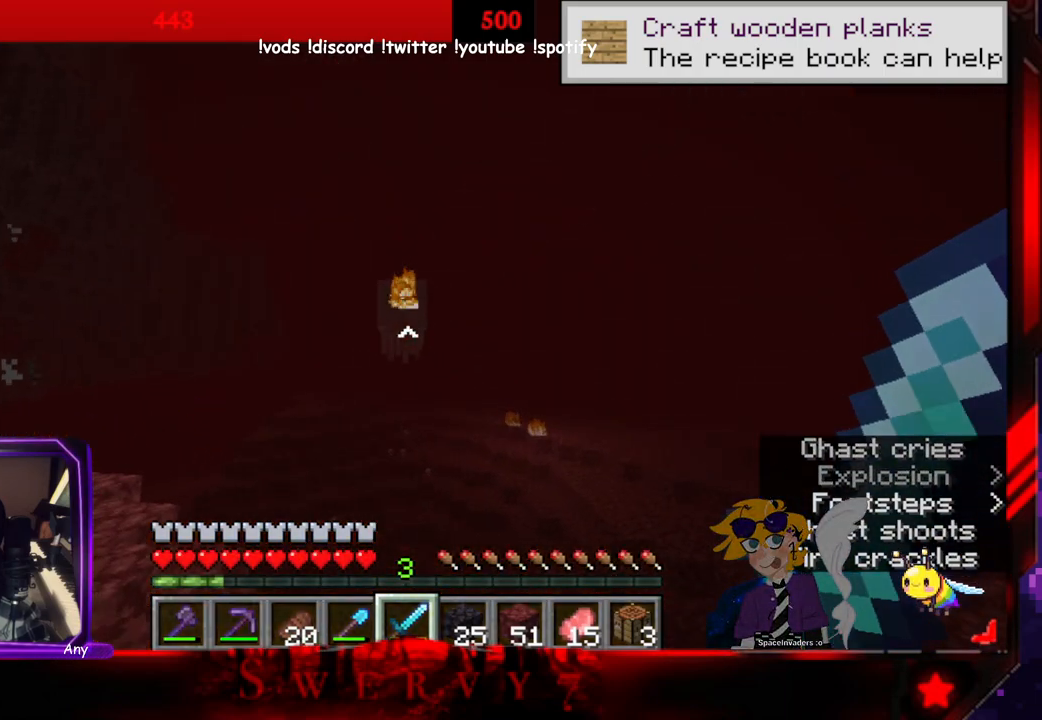
{"keys": ["d"], "mouse": ["left"], "events": [[283, "mouse_left", "down"], [300, "d", "down"]]}
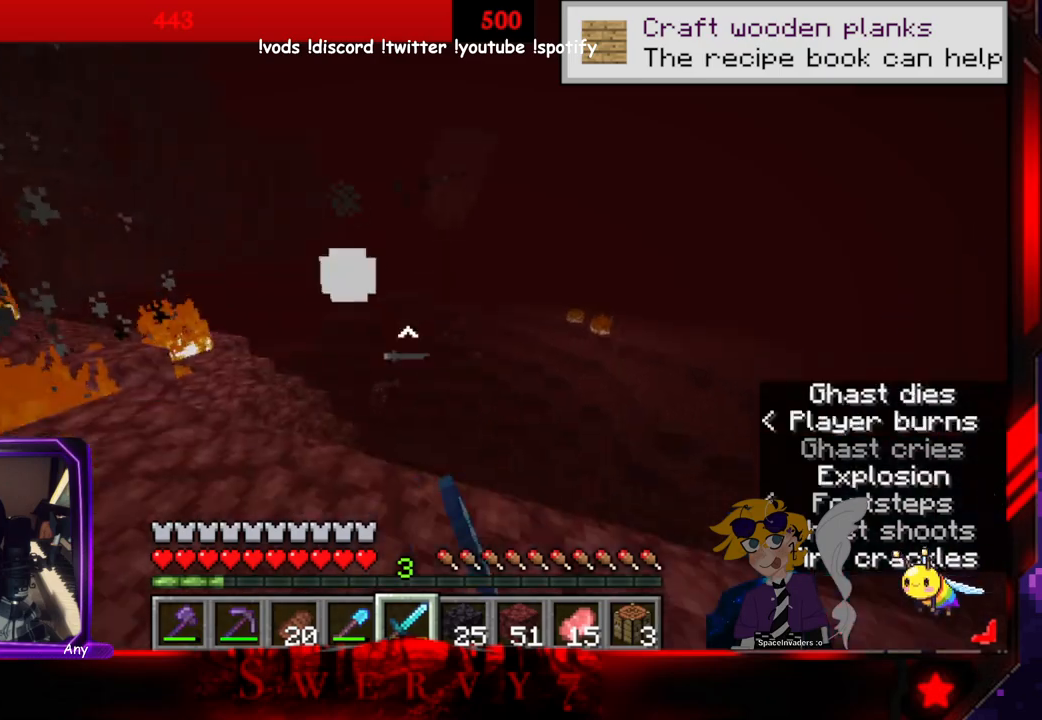
{"keys": ["a"], "mouse": [], "events": [[183, "a", "down"], [216, "d", "up"], [283, "mouse_left", "up"]]}
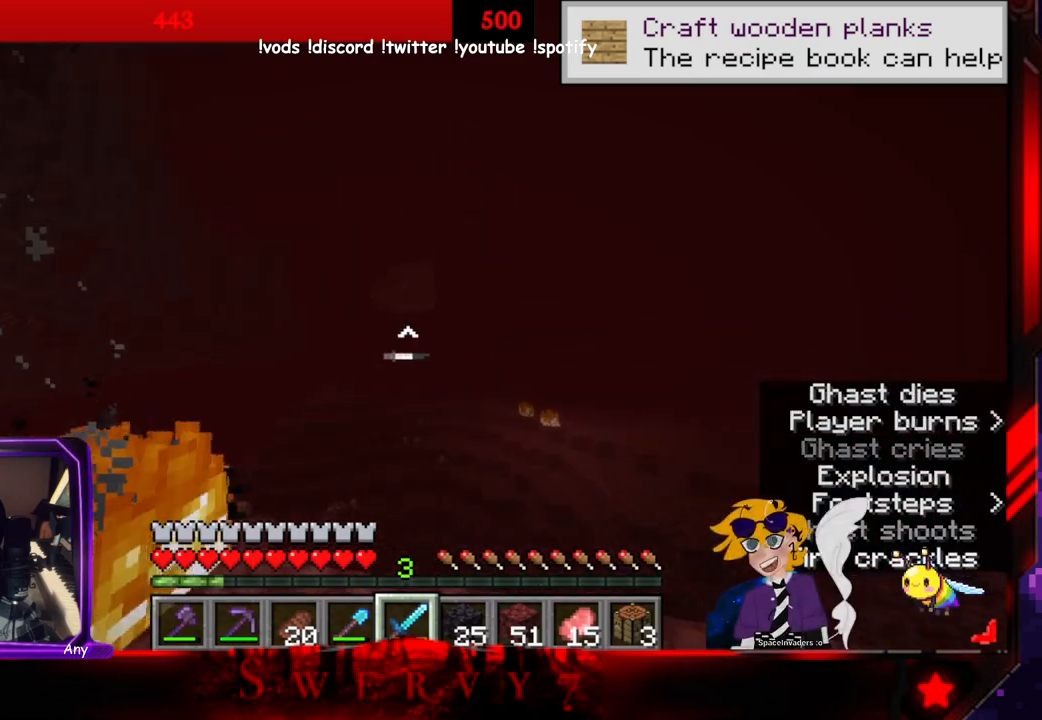
{"keys": ["w"], "mouse": [], "events": [[33, "a", "up"], [483, "w", "down"]]}
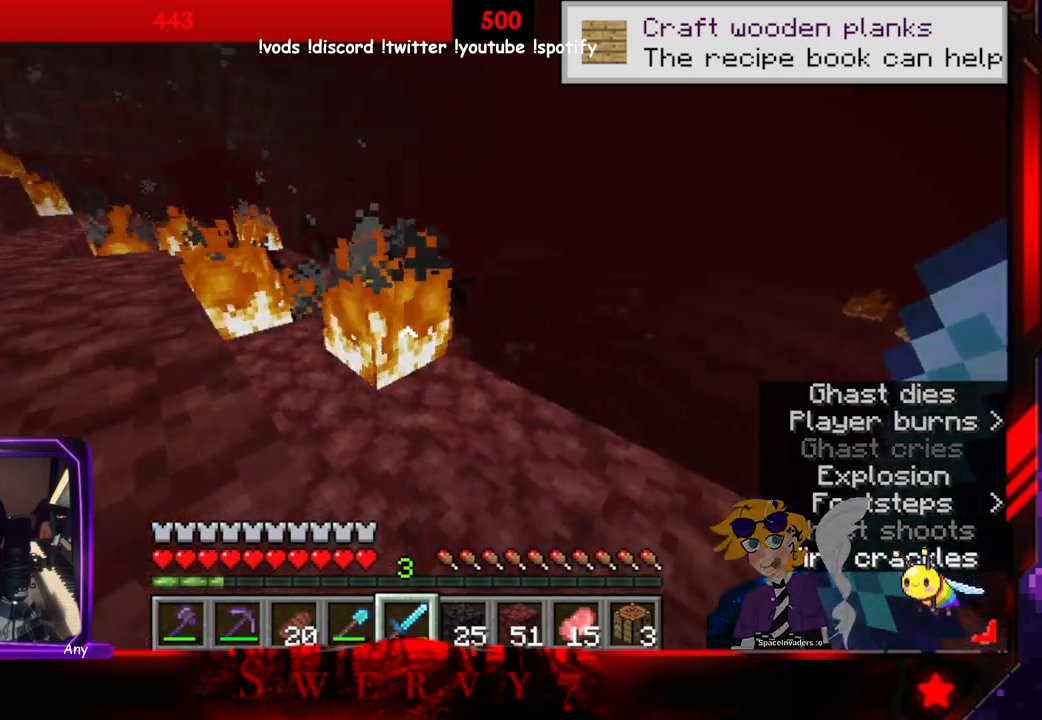
{"keys": [], "mouse": [], "events": [[100, "mouse_left", "down"], [150, "w", "up"], [316, "mouse_left", "up"]]}
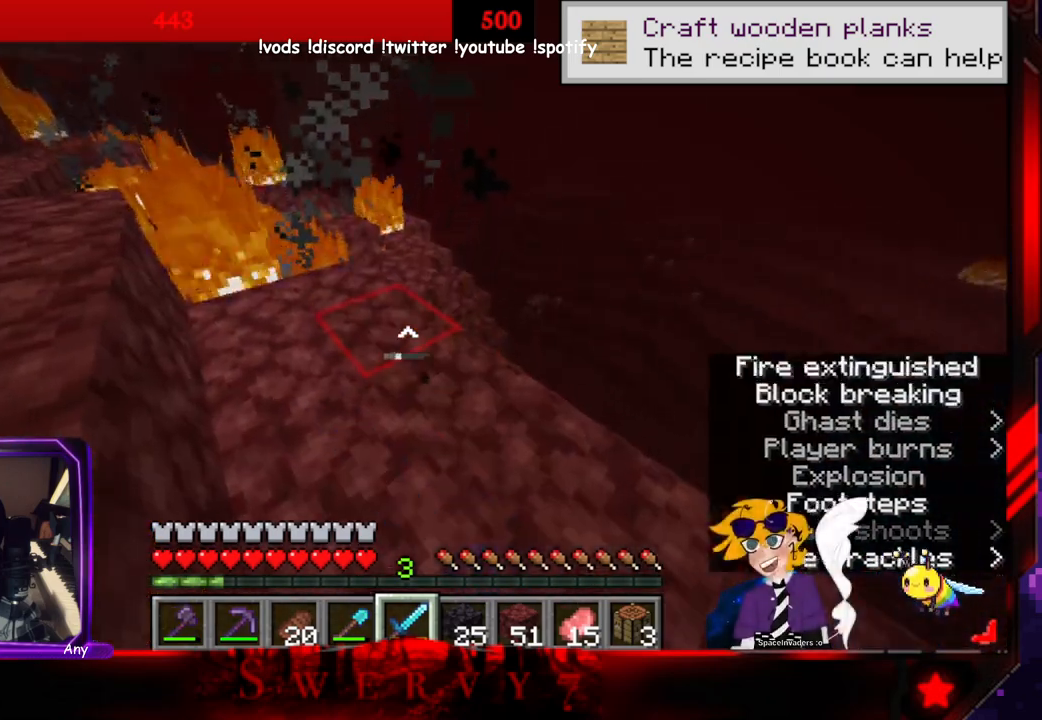
{"keys": [], "mouse": ["left"], "events": [[66, "w", "down"], [300, "mouse_left", "down"], [333, "w", "up"]]}
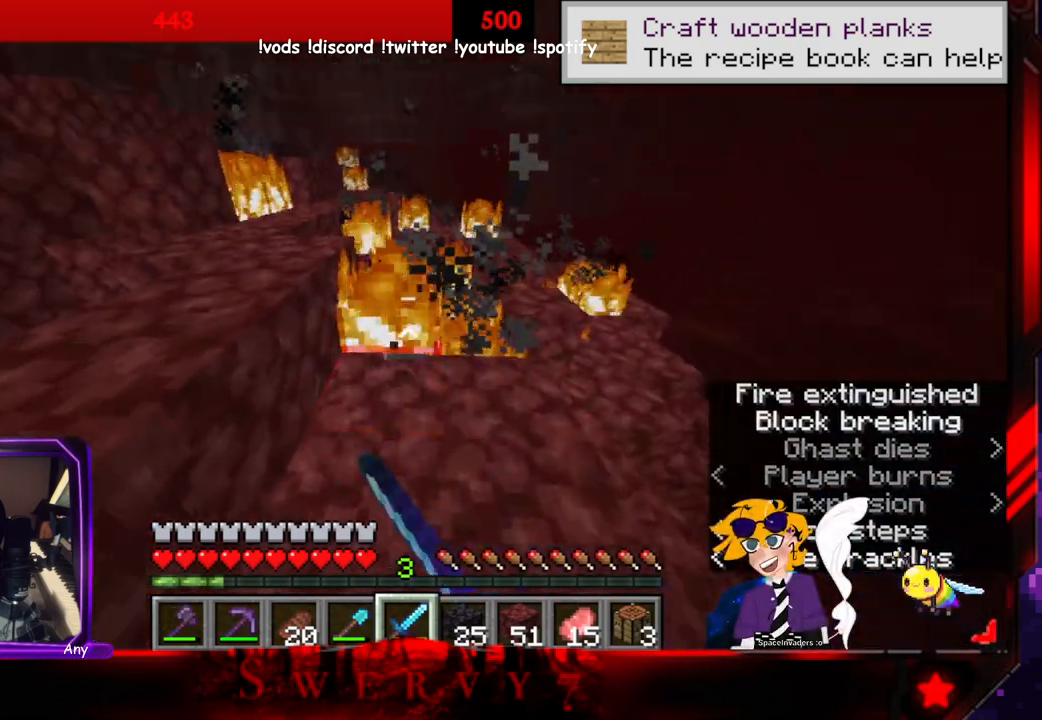
{"keys": ["w"], "mouse": ["left"], "events": [[16, "mouse_left", "up"], [150, "mouse_left", "down"], [150, "w", "down"], [350, "mouse_left", "up"], [416, "mouse_left", "down"]]}
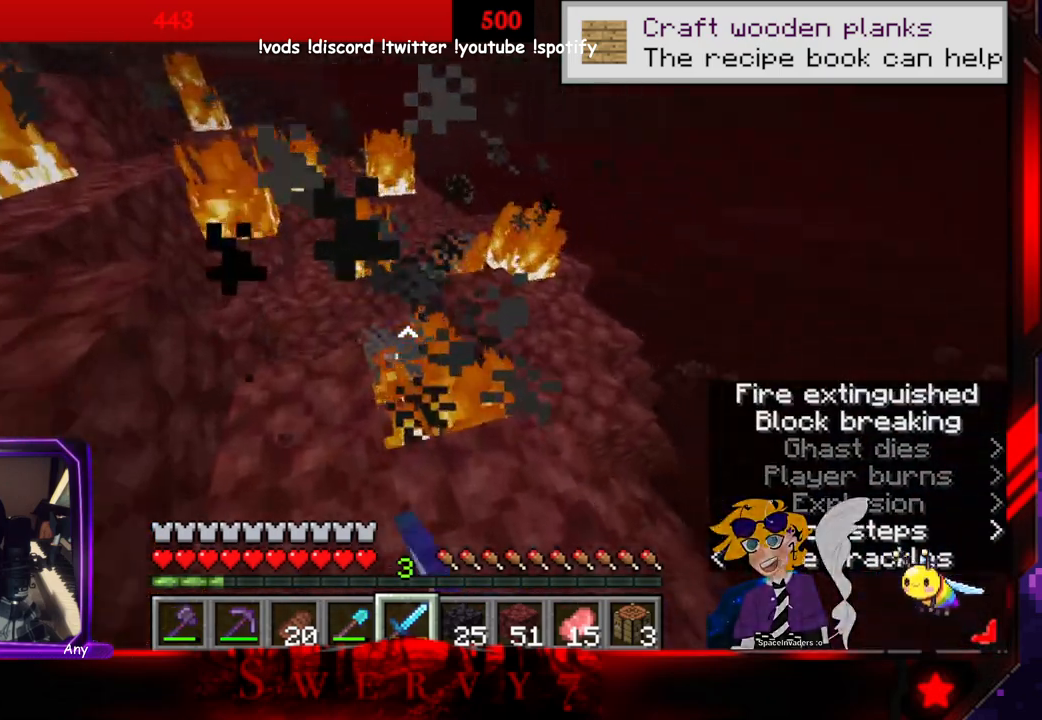
{"keys": [], "mouse": [], "events": [[33, "w", "up"], [266, "mouse_left", "up"], [333, "mouse_left", "down"], [500, "mouse_left", "up"]]}
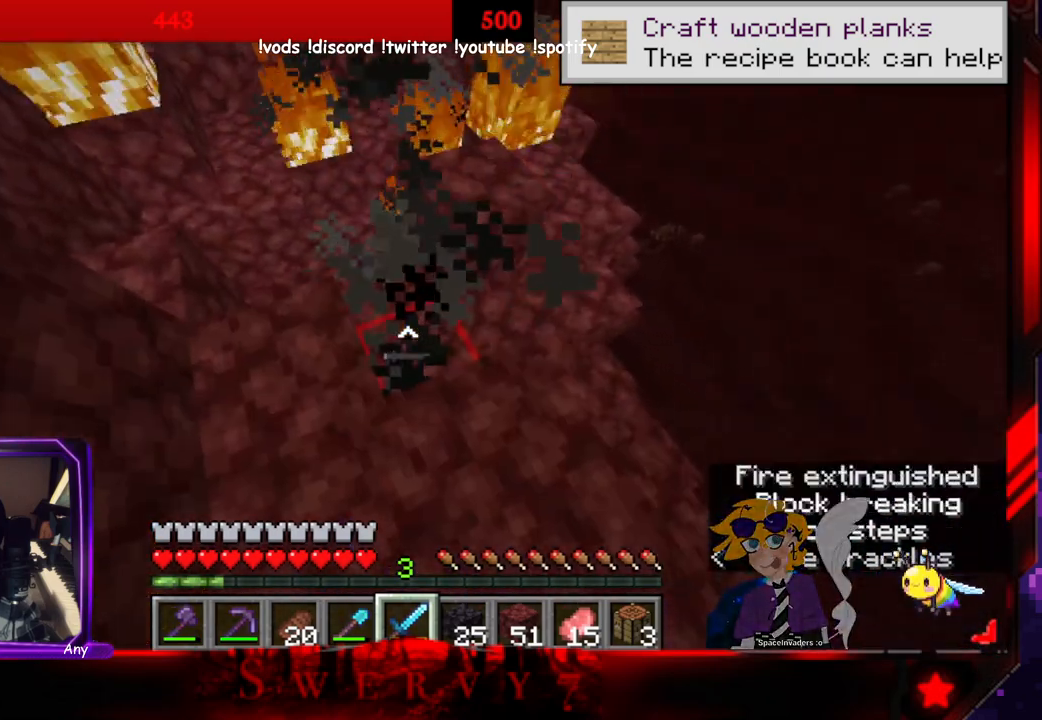
{"keys": ["w"], "mouse": [], "events": [[166, "w", "down"]]}
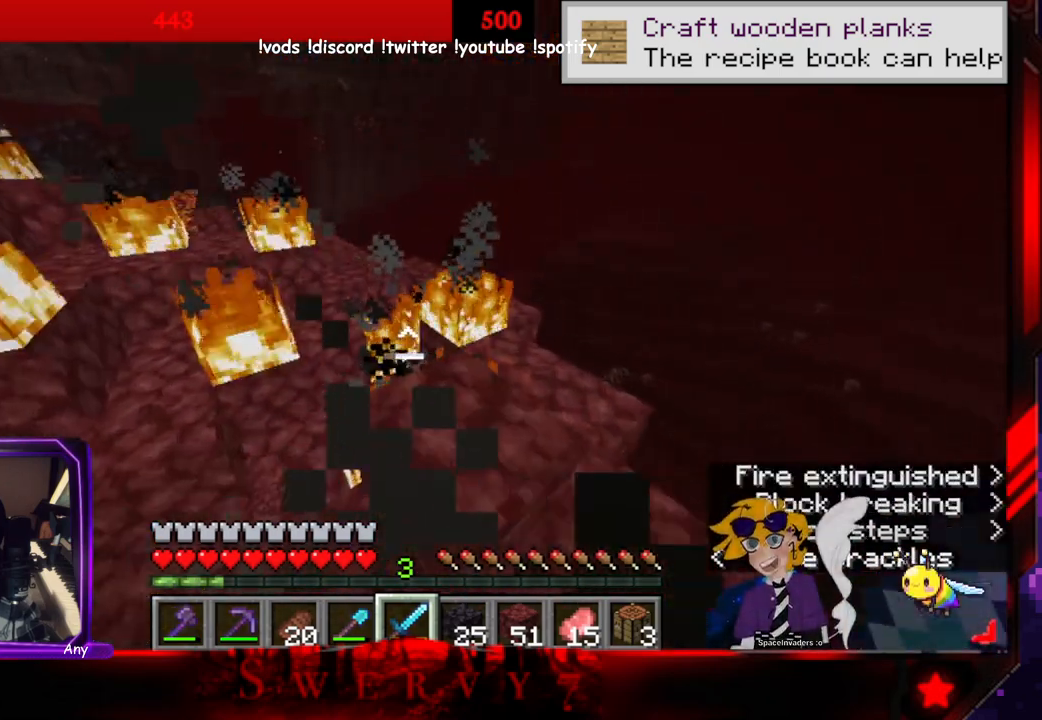
{"keys": ["w"], "mouse": ["left"], "events": [[150, "w", "up"], [233, "mouse_left", "down"], [366, "w", "down"]]}
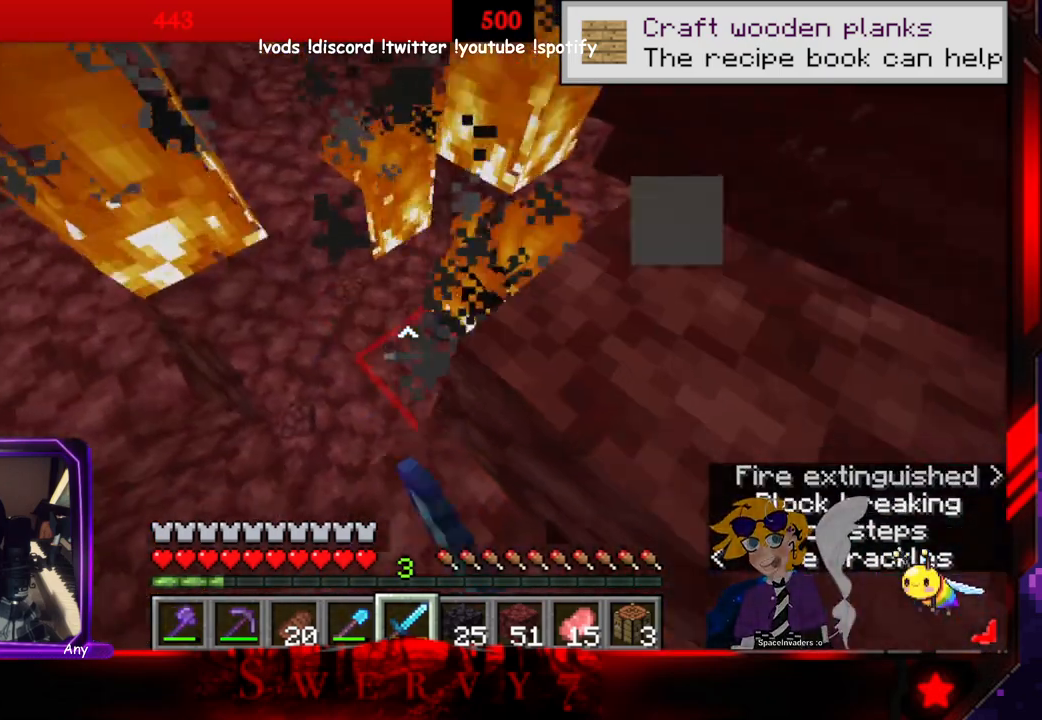
{"keys": ["a", "w"], "mouse": ["left"], "events": [[50, "w", "up"], [316, "a", "down"], [316, "mouse_left", "up"], [366, "mouse_left", "down"], [366, "w", "down"]]}